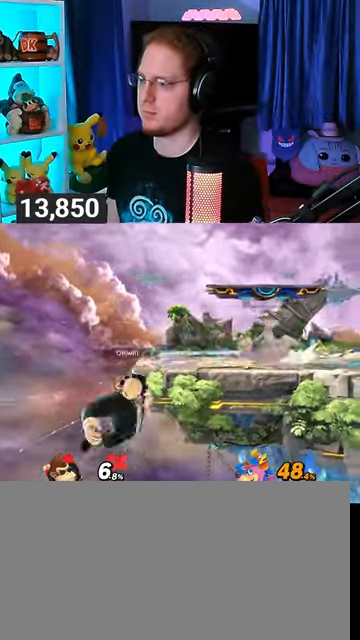
Gameplay with a controller (Nintendo layout); each line is a JSON object with the inputs held at the frame after it. "events" lists button and stick changes between this image and that frame as [ms after this image, input, new state], when the widget could be followed in between. Not read: L3 R3.
{"buttons": [], "left_stick": "right", "right_stick": "center", "events": [[100, "Y", "down"], [167, "Y", "up"], [167, "left_stick", "center"], [233, "B", "down"], [300, "left_stick", "right"], [333, "B", "up"]]}
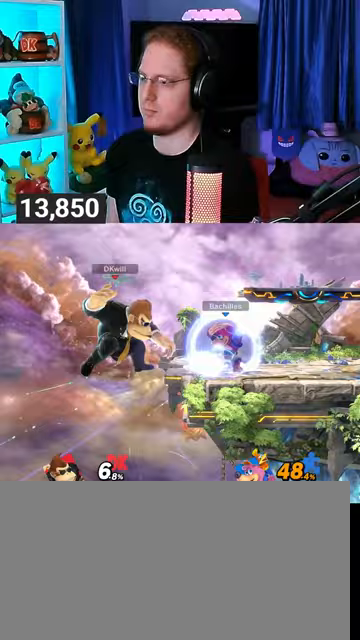
{"buttons": [], "left_stick": "center", "right_stick": "center", "events": [[467, "left_stick", "center"]]}
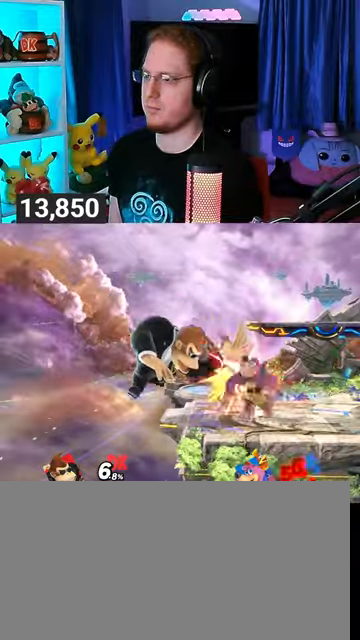
{"buttons": [], "left_stick": "center", "right_stick": "center", "events": [[33, "R1", "down"], [33, "left_stick", "down"], [100, "left_stick", "center"], [133, "R1", "up"]]}
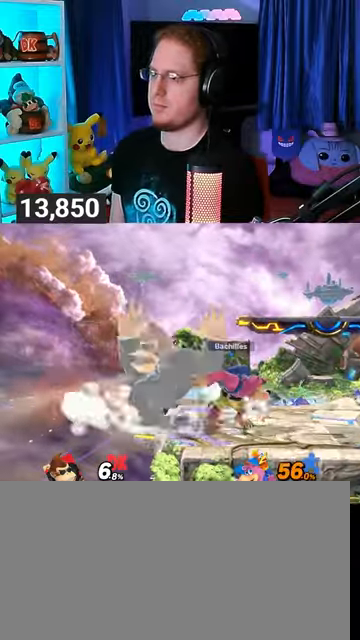
{"buttons": [], "left_stick": "down-left", "right_stick": "center", "events": [[33, "A", "down"], [67, "A", "up"], [133, "A", "down"], [233, "A", "up"], [267, "A", "down"], [333, "A", "up"], [400, "A", "down"], [433, "A", "up"], [500, "left_stick", "down-left"]]}
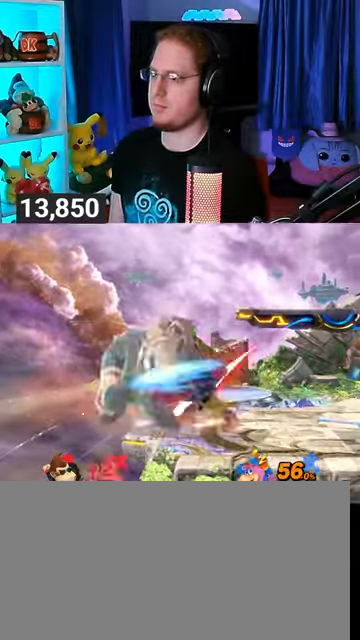
{"buttons": ["Y"], "left_stick": "up-right", "right_stick": "center", "events": [[33, "A", "down"], [33, "left_stick", "down"], [67, "A", "up"], [133, "left_stick", "up-left"], [200, "Y", "down"], [200, "left_stick", "up-right"], [267, "Y", "up"], [300, "Y", "down"]]}
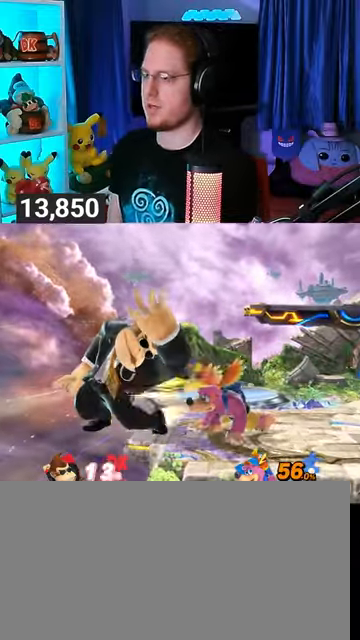
{"buttons": [], "left_stick": "up-right", "right_stick": "center", "events": [[33, "Y", "up"], [100, "Y", "down"], [133, "Y", "up"], [167, "Y", "down"], [267, "Y", "up"], [300, "Y", "down"], [333, "Y", "up"], [433, "Y", "down"], [467, "Y", "up"]]}
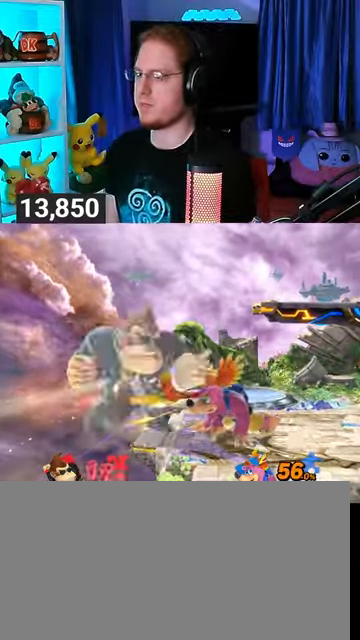
{"buttons": [], "left_stick": "up-right", "right_stick": "center", "events": [[33, "Y", "down"], [133, "Y", "up"], [167, "Y", "down"], [267, "Y", "up"], [300, "Y", "down"], [400, "Y", "up"]]}
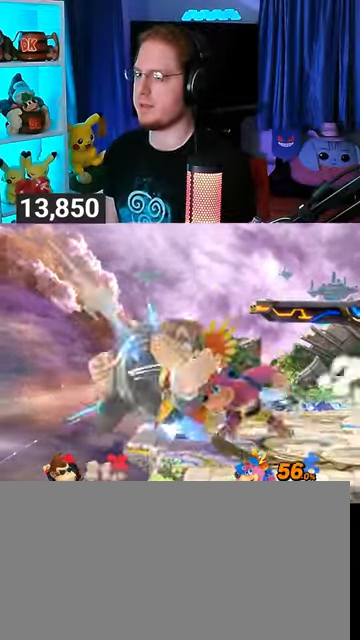
{"buttons": [], "left_stick": "right", "right_stick": "center", "events": [[400, "left_stick", "right"]]}
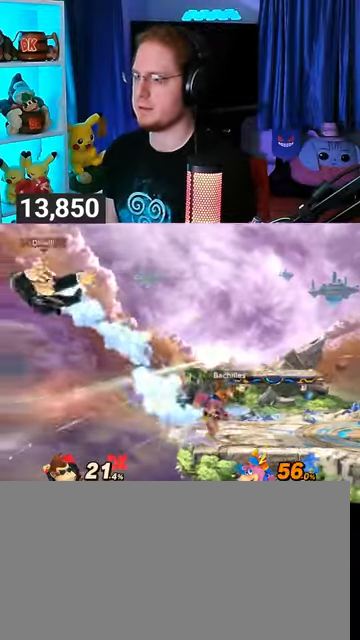
{"buttons": [], "left_stick": "right", "right_stick": "center", "events": []}
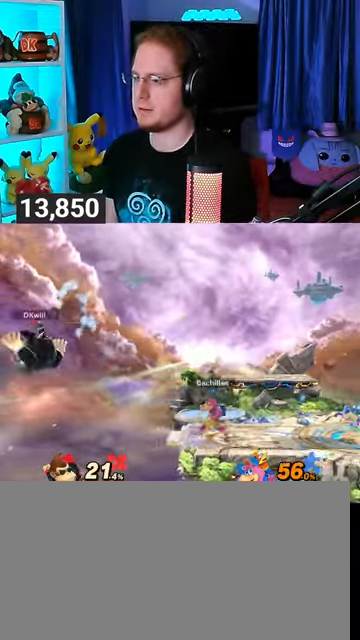
{"buttons": ["A"], "left_stick": "center", "right_stick": "center", "events": [[100, "Y", "down"], [133, "Y", "up"], [233, "Y", "down"], [367, "Y", "up"], [400, "left_stick", "center"], [500, "A", "down"]]}
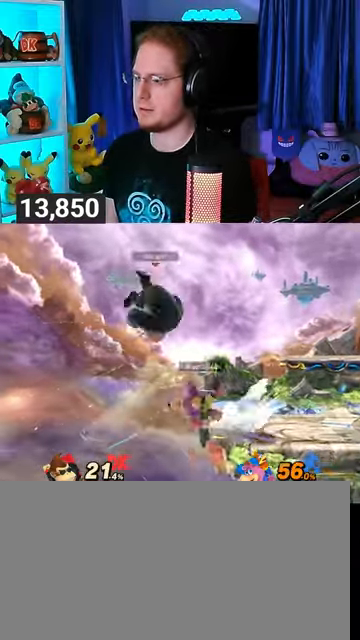
{"buttons": [], "left_stick": "center", "right_stick": "center", "events": [[67, "A", "up"], [67, "left_stick", "down-left"], [233, "left_stick", "down-right"], [400, "left_stick", "center"]]}
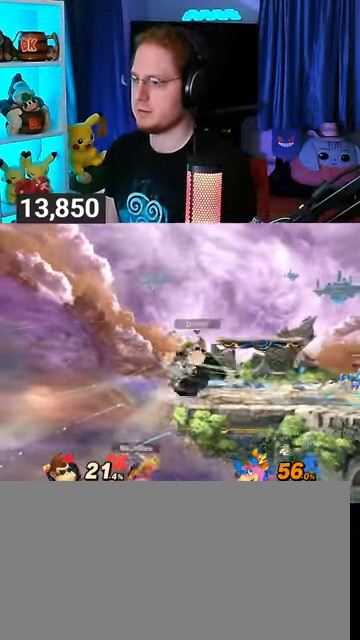
{"buttons": [], "left_stick": "down-right", "right_stick": "center", "events": [[67, "left_stick", "left"], [400, "left_stick", "down"], [467, "left_stick", "down-right"]]}
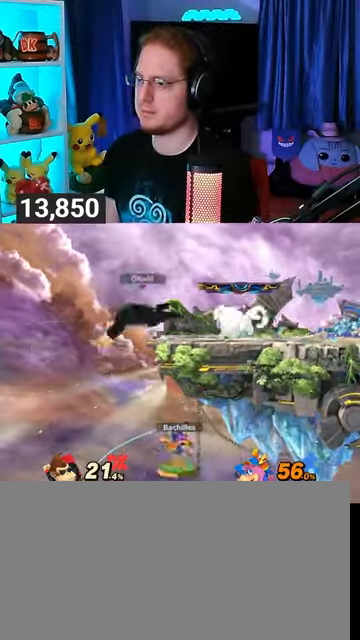
{"buttons": ["Y"], "left_stick": "right", "right_stick": "center", "events": [[33, "L1", "down"], [33, "left_stick", "right"], [67, "right_stick", "down"], [167, "L1", "up"], [167, "right_stick", "center"], [267, "Y", "down"]]}
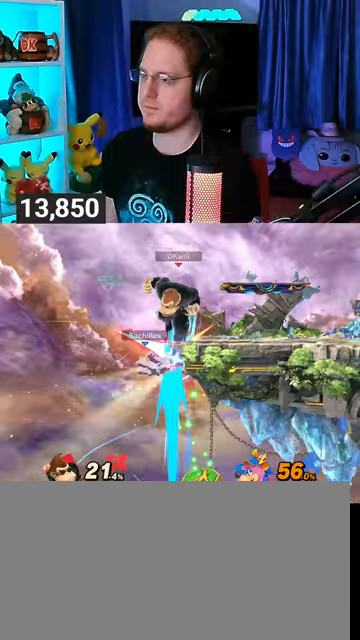
{"buttons": [], "left_stick": "center", "right_stick": "center", "events": [[333, "Y", "up"], [333, "left_stick", "center"]]}
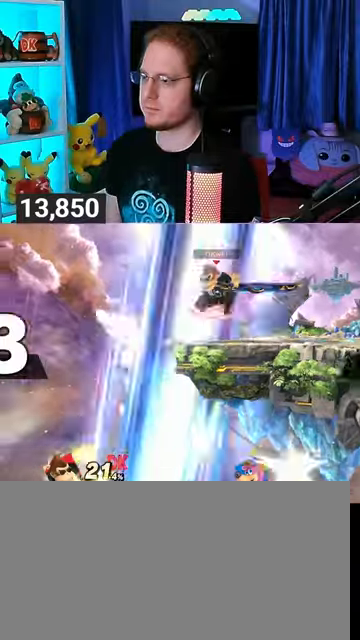
{"buttons": [], "left_stick": "center", "right_stick": "center", "events": [[67, "Y", "down"], [167, "B", "down"], [167, "Y", "up"], [400, "B", "up"]]}
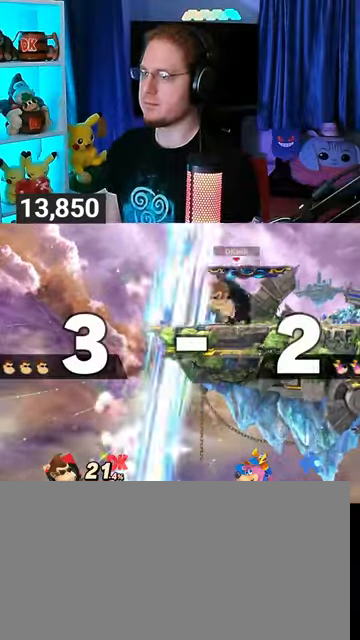
{"buttons": [], "left_stick": "center", "right_stick": "center", "events": []}
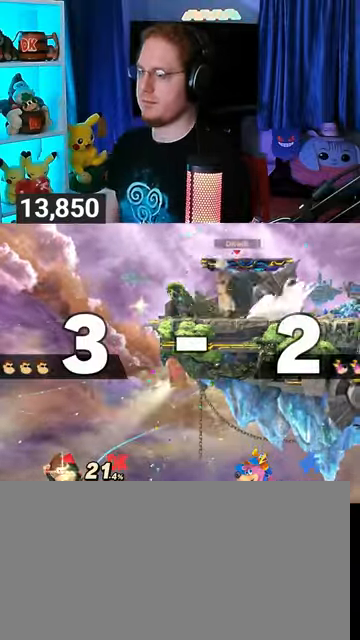
{"buttons": ["Y"], "left_stick": "right", "right_stick": "center", "events": [[467, "left_stick", "right"], [500, "Y", "down"]]}
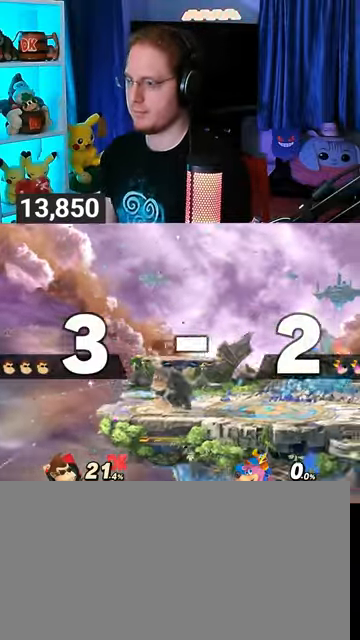
{"buttons": [], "left_stick": "center", "right_stick": "center", "events": [[100, "left_stick", "down-left"], [167, "X", "down"], [167, "Y", "up"], [400, "X", "up"], [400, "left_stick", "center"]]}
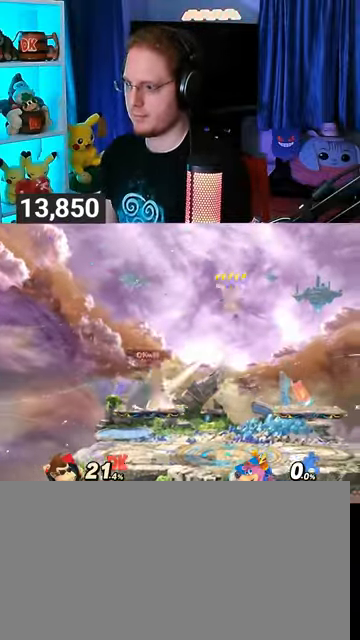
{"buttons": [], "left_stick": "up-left", "right_stick": "center", "events": [[67, "left_stick", "up-left"], [167, "left_stick", "left"], [333, "left_stick", "down"], [400, "left_stick", "center"], [500, "left_stick", "up-left"]]}
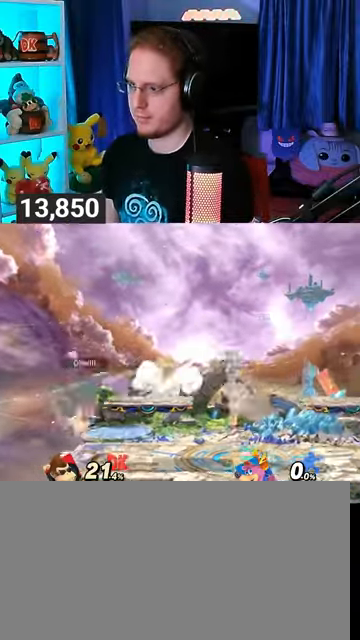
{"buttons": ["B"], "left_stick": "up-right", "right_stick": "center", "events": [[167, "left_stick", "down-left"], [333, "left_stick", "down-right"], [433, "Y", "down"], [433, "left_stick", "up-right"], [467, "B", "down"], [467, "Y", "up"]]}
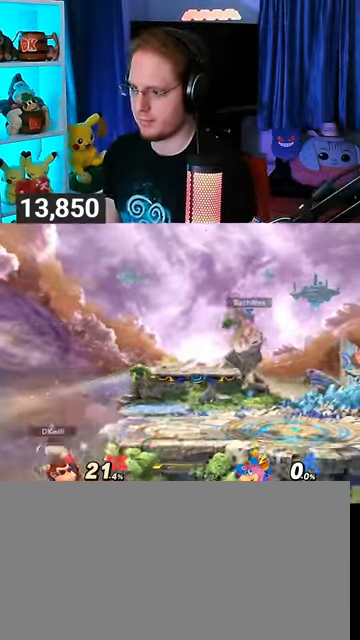
{"buttons": [], "left_stick": "center", "right_stick": "center", "events": [[133, "B", "up"], [233, "left_stick", "center"]]}
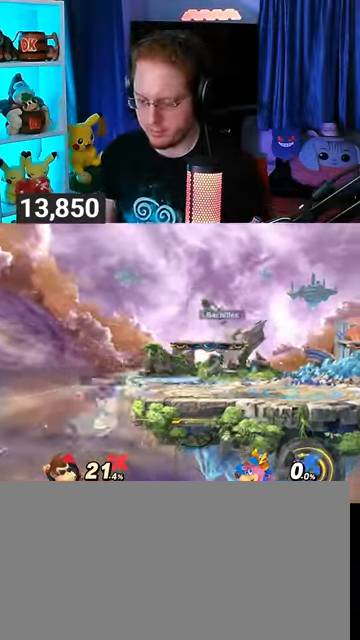
{"buttons": [], "left_stick": "center", "right_stick": "center", "events": []}
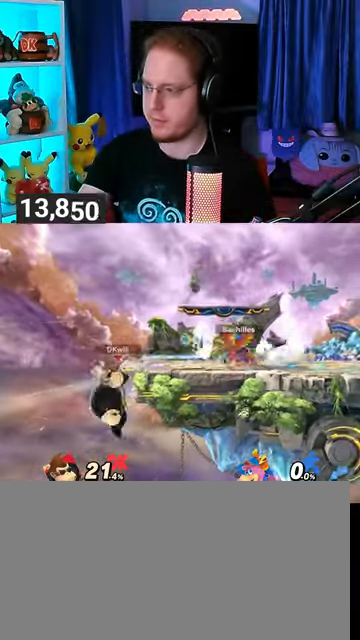
{"buttons": [], "left_stick": "center", "right_stick": "center", "events": []}
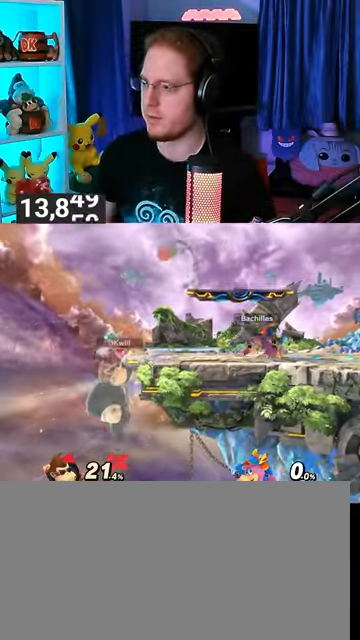
{"buttons": [], "left_stick": "right", "right_stick": "center", "events": [[367, "left_stick", "right"]]}
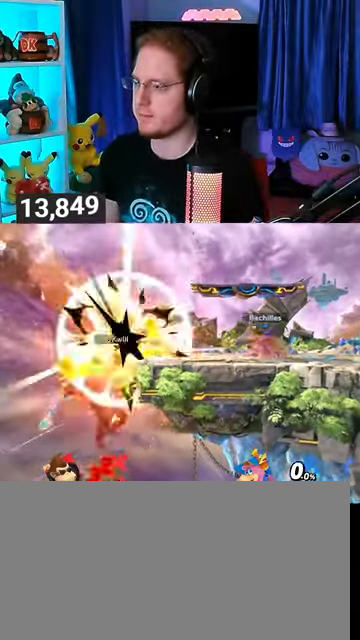
{"buttons": [], "left_stick": "center", "right_stick": "center", "events": [[333, "left_stick", "center"]]}
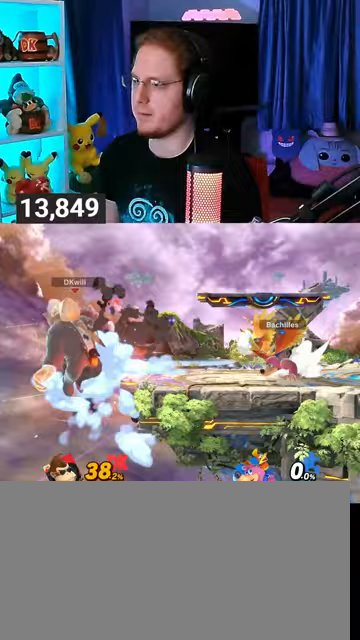
{"buttons": [], "left_stick": "right", "right_stick": "center", "events": [[100, "left_stick", "up-right"], [333, "B", "down"], [367, "B", "up"], [367, "left_stick", "right"]]}
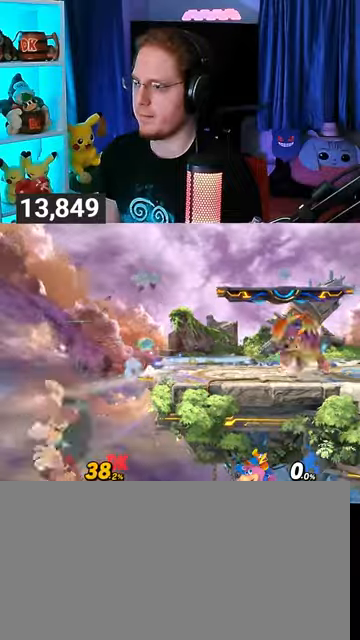
{"buttons": [], "left_stick": "center", "right_stick": "center", "events": [[33, "left_stick", "up-right"], [233, "left_stick", "center"]]}
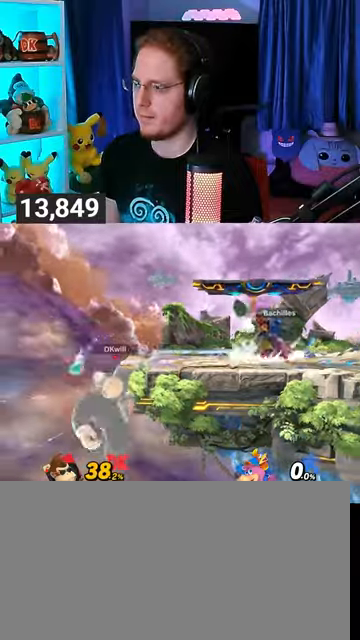
{"buttons": ["A"], "left_stick": "up", "right_stick": "center", "events": [[233, "left_stick", "up"], [500, "A", "down"]]}
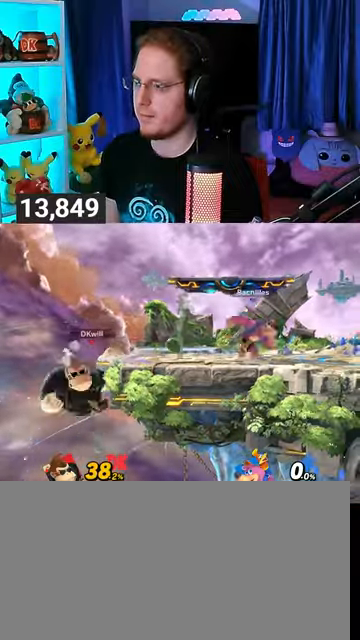
{"buttons": [], "left_stick": "right", "right_stick": "center", "events": [[33, "A", "up"], [100, "left_stick", "right"]]}
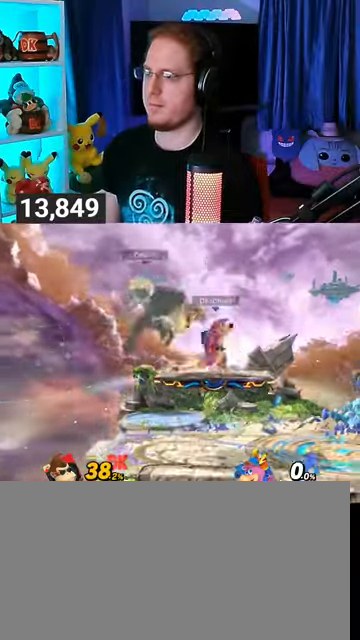
{"buttons": [], "left_stick": "right", "right_stick": "center", "events": [[100, "left_stick", "center"], [133, "Y", "down"], [200, "X", "down"], [200, "Y", "up"], [333, "X", "up"], [400, "left_stick", "right"]]}
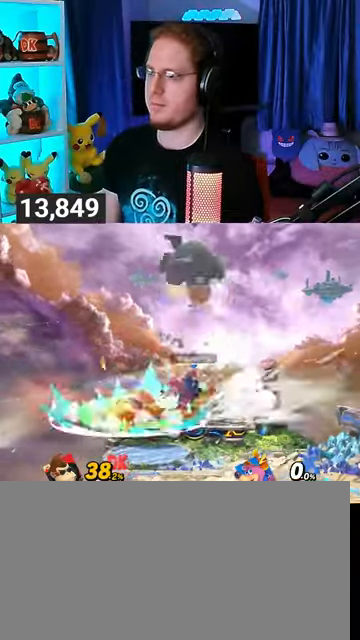
{"buttons": [], "left_stick": "down-right", "right_stick": "center", "events": [[100, "left_stick", "up-right"], [300, "left_stick", "down"], [400, "left_stick", "down-right"]]}